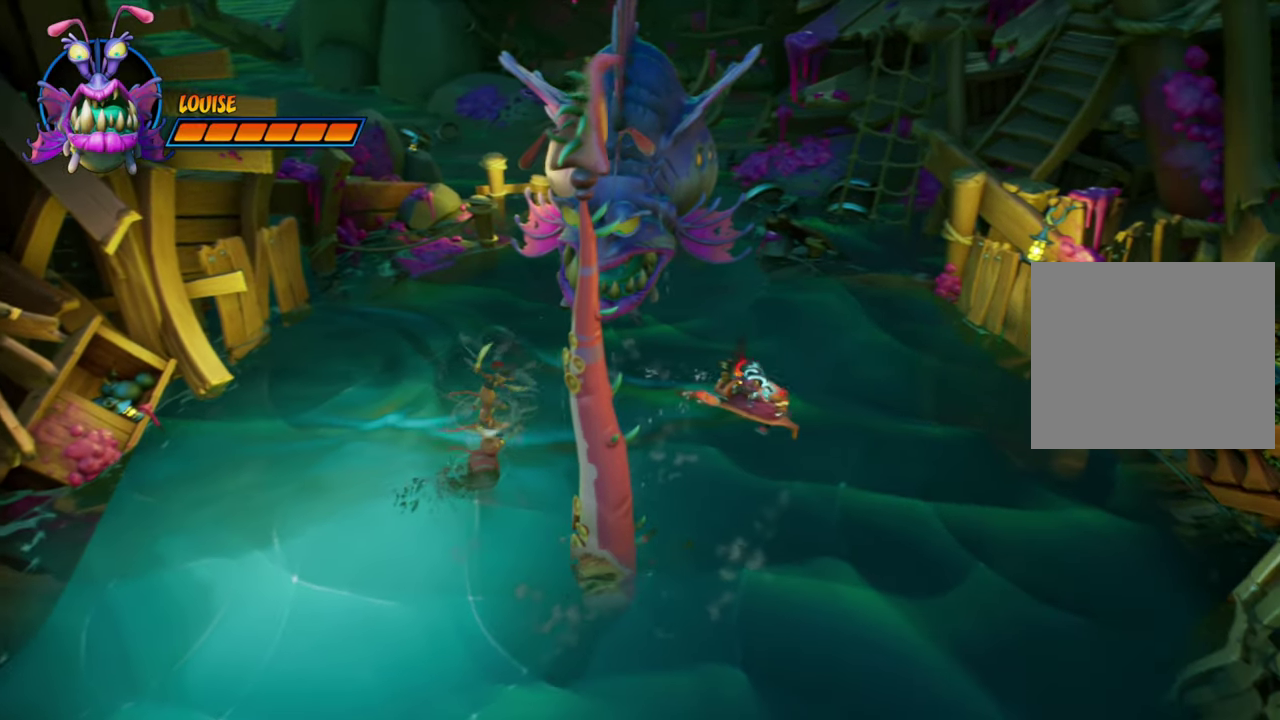
Gameplay with a controller (PlayStation layout); each line is a JSON object with the inputs held at the frame after it (dt_ms = milliseconds from this image to that frame). "events" lists button and stick changes between this image and that frame as [ms after this image, input, new state], when the widget could be followed in between. Not read: L3 R3 left_stick right_stick.
{"dt_ms": 300, "buttons": ["DPAD_DOWN"], "events": [[33, "SQUARE", "down"], [167, "DPAD_LEFT", "up"], [183, "L1", "up"], [200, "SQUARE", "up"]]}
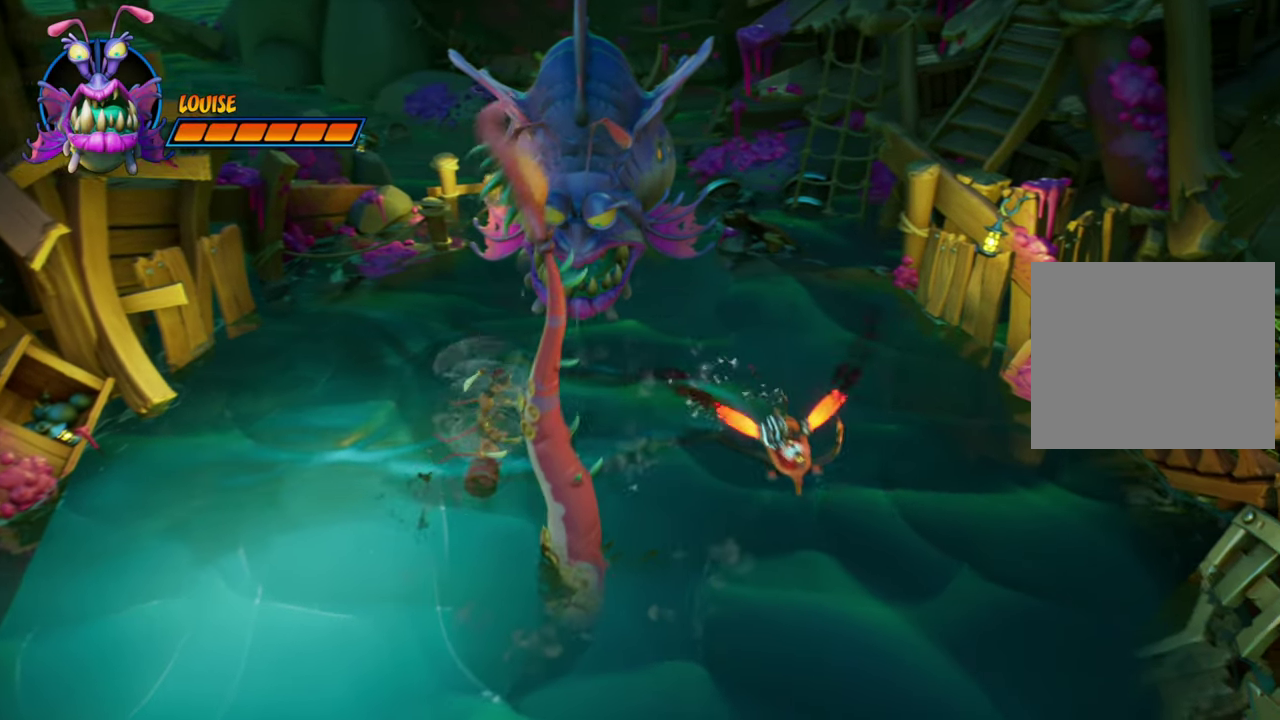
{"dt_ms": 501, "buttons": ["DPAD_DOWN"], "events": []}
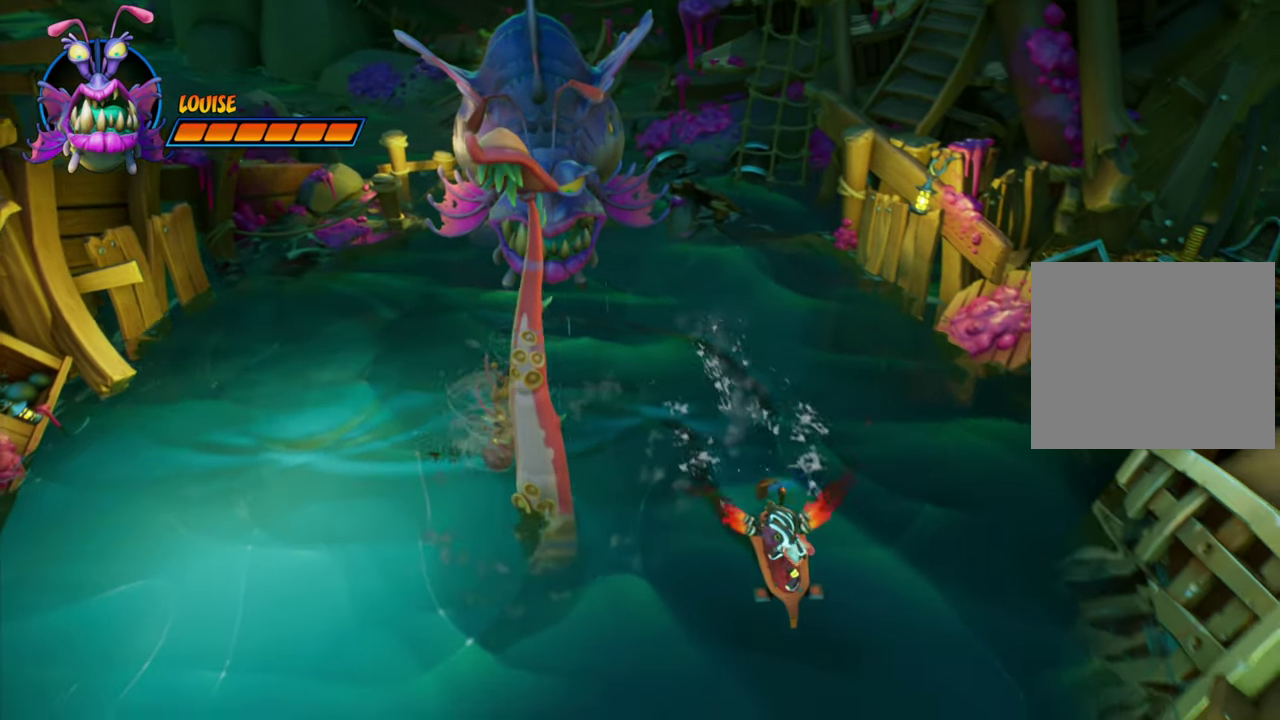
{"dt_ms": 500, "buttons": ["DPAD_DOWN"], "events": [[233, "SQUARE", "down"], [383, "SQUARE", "up"]]}
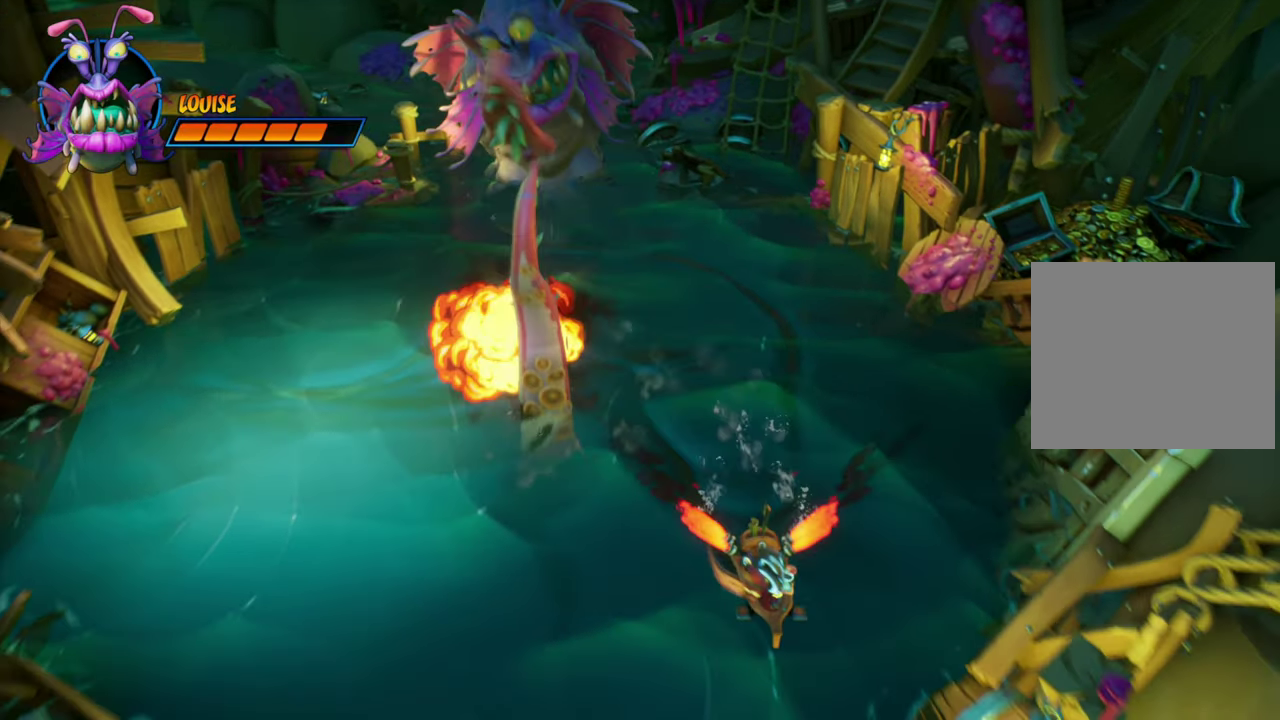
{"dt_ms": 301, "buttons": [], "events": [[134, "DPAD_LEFT", "down"], [167, "DPAD_DOWN", "up"], [250, "DPAD_LEFT", "up"]]}
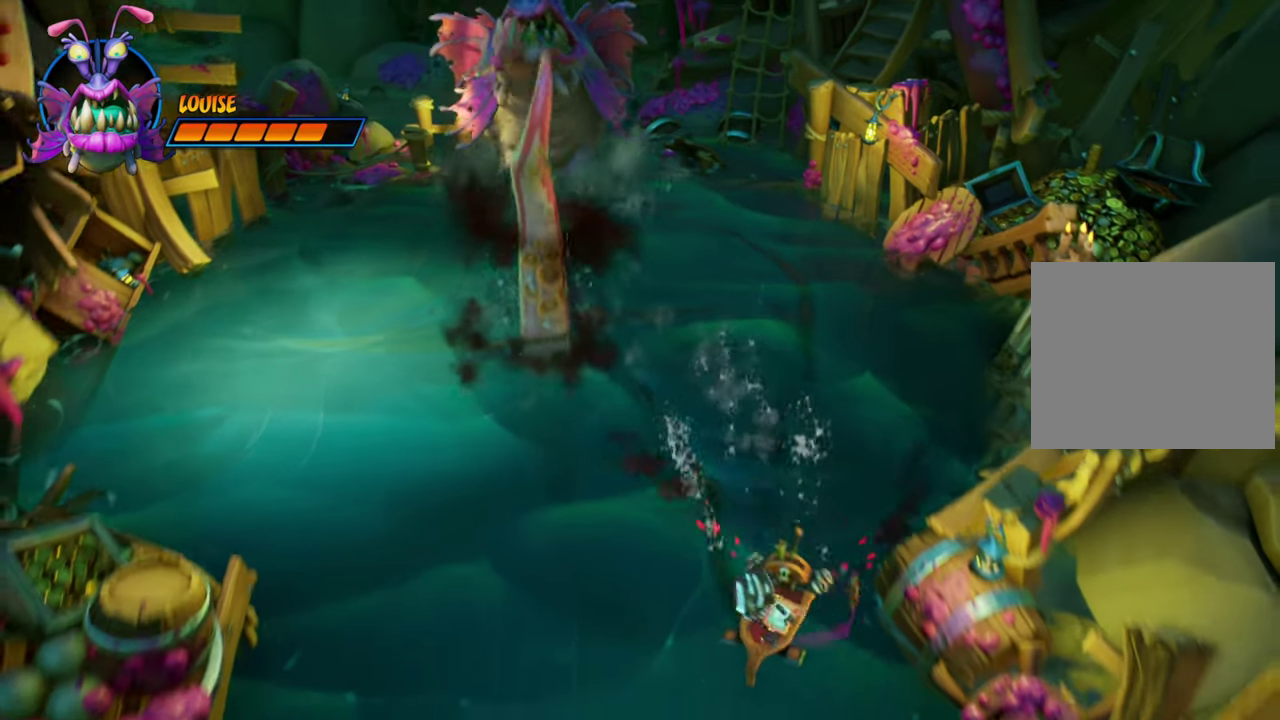
{"dt_ms": 900, "buttons": [], "events": [[200, "DPAD_LEFT", "down"], [216, "DPAD_UP", "down"], [417, "DPAD_LEFT", "up"], [667, "DPAD_UP", "up"]]}
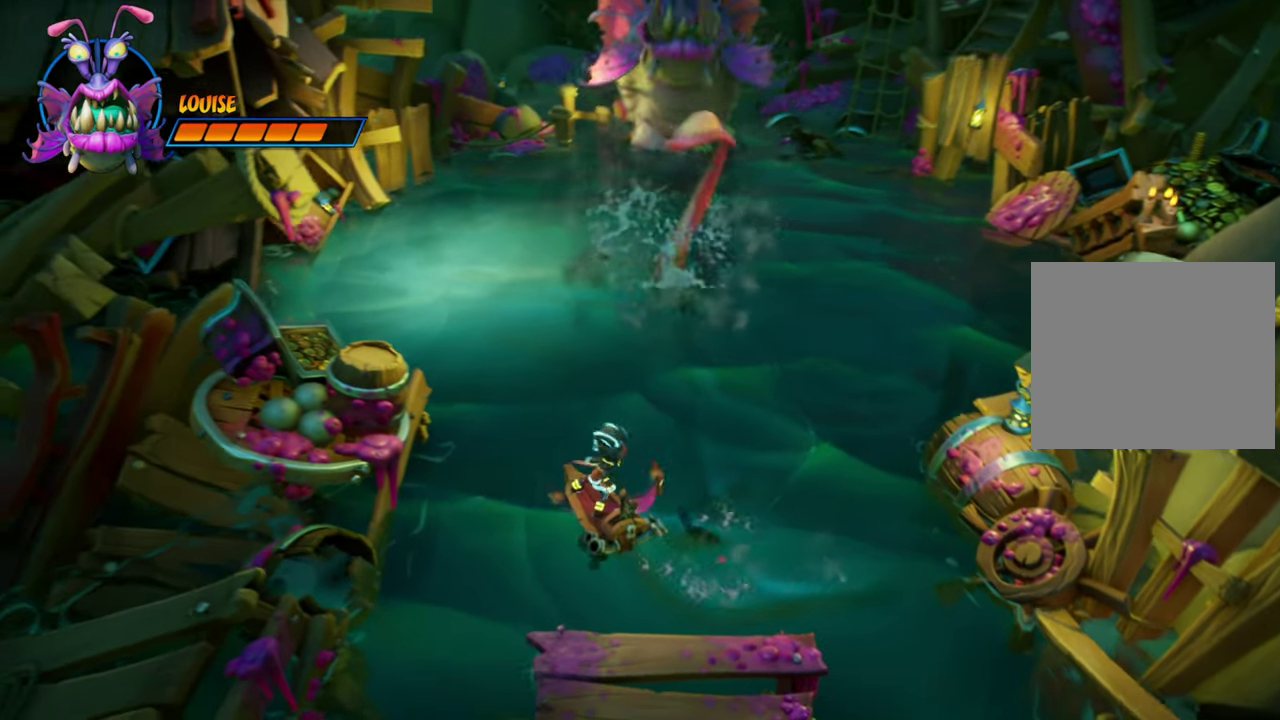
{"dt_ms": 301, "buttons": [], "events": []}
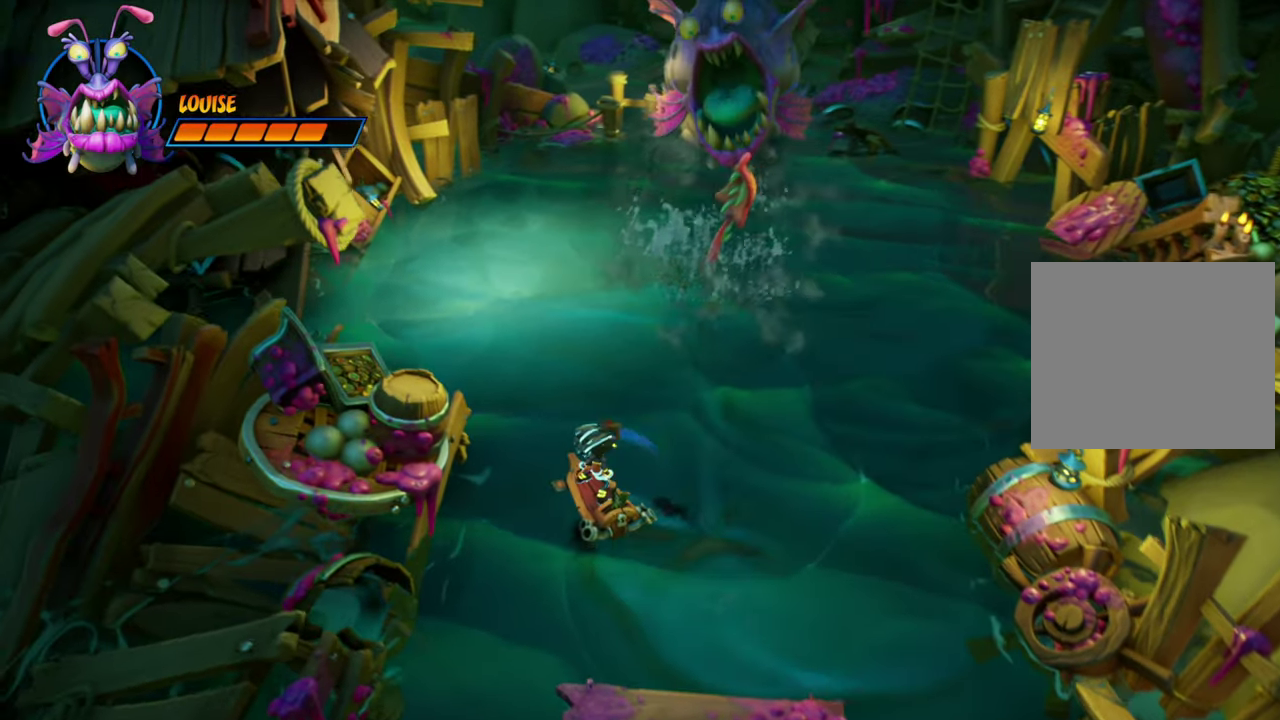
{"dt_ms": 500, "buttons": [], "events": [[133, "DPAD_RIGHT", "down"], [267, "DPAD_RIGHT", "up"]]}
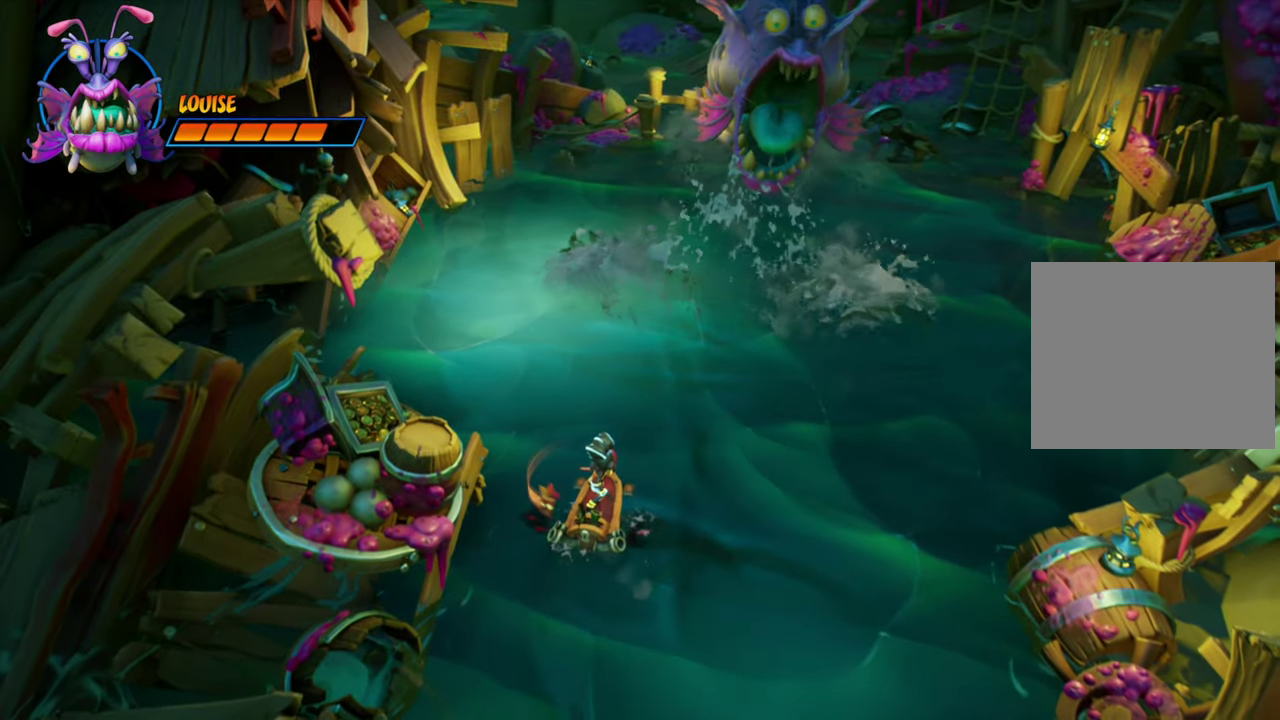
{"dt_ms": 501, "buttons": [], "events": []}
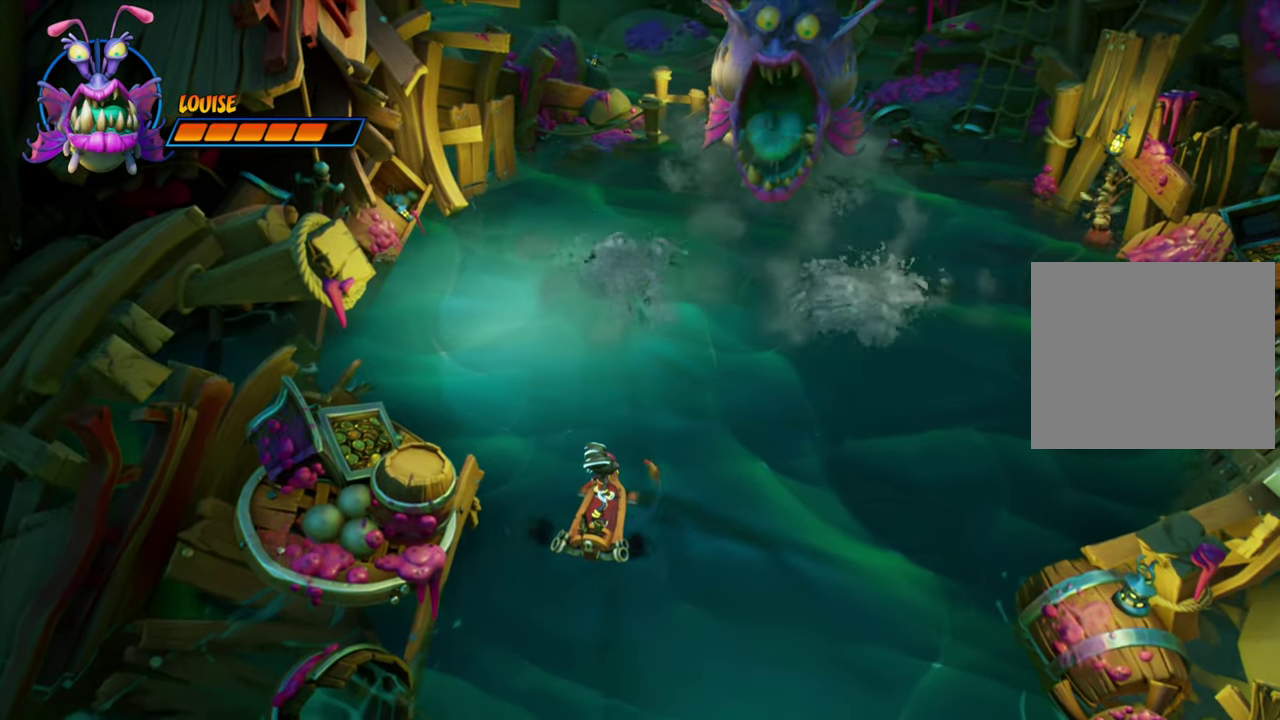
{"dt_ms": 300, "buttons": [], "events": [[83, "DPAD_UP", "down"], [283, "DPAD_UP", "up"]]}
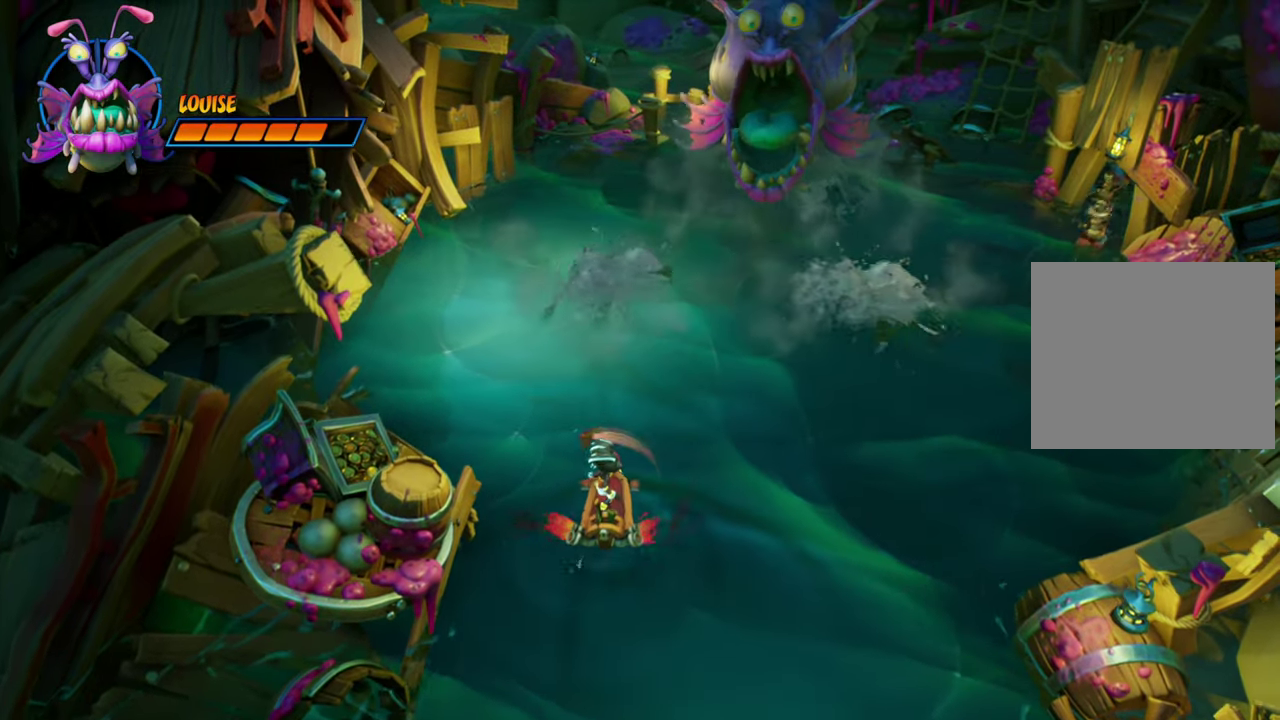
{"dt_ms": 800, "buttons": [], "events": [[550, "DPAD_LEFT", "down"], [733, "DPAD_LEFT", "up"]]}
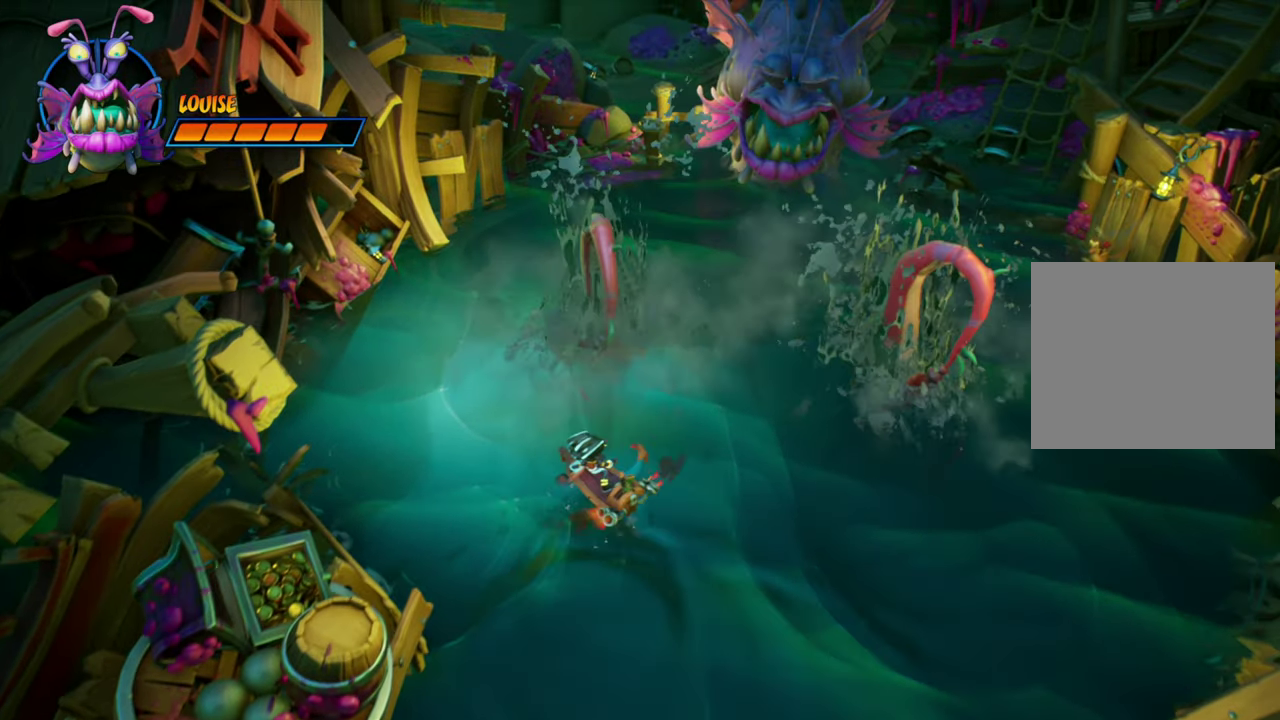
{"dt_ms": 400, "buttons": [], "events": [[50, "R1", "down"], [134, "DPAD_LEFT", "down"], [184, "R1", "up"], [384, "DPAD_LEFT", "up"]]}
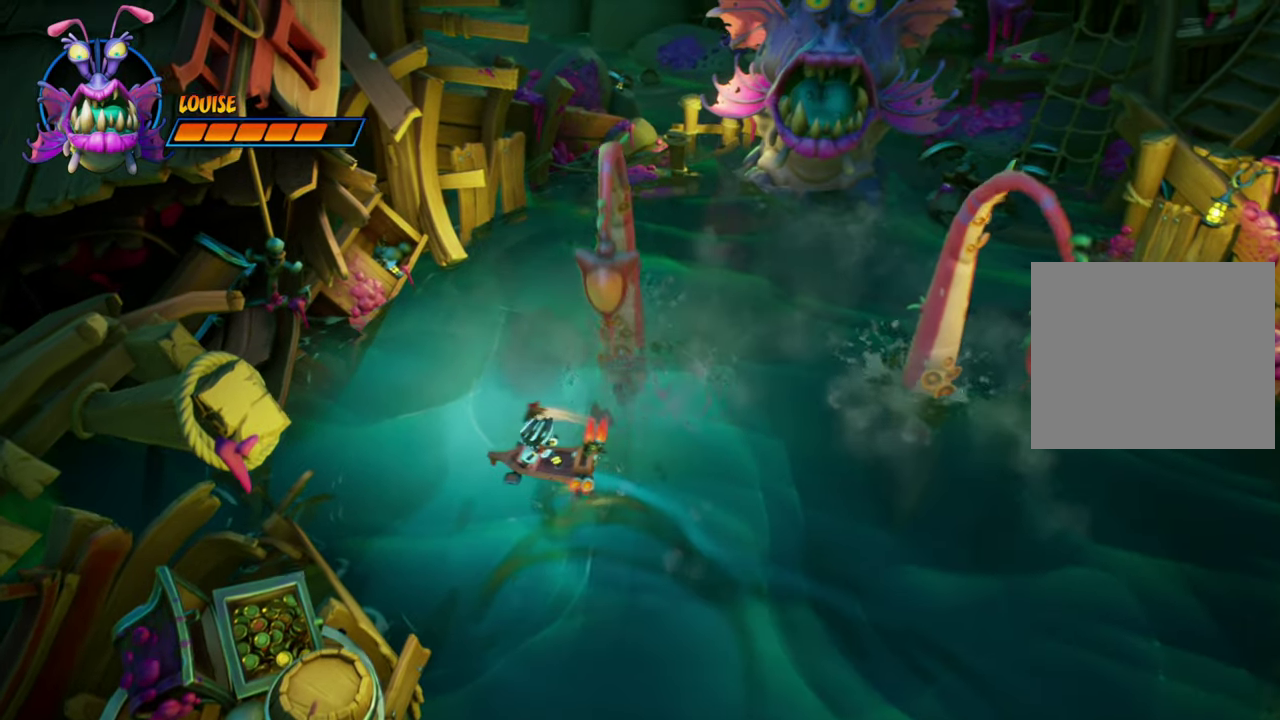
{"dt_ms": 501, "buttons": [], "events": [[34, "L1", "down"], [151, "L1", "up"]]}
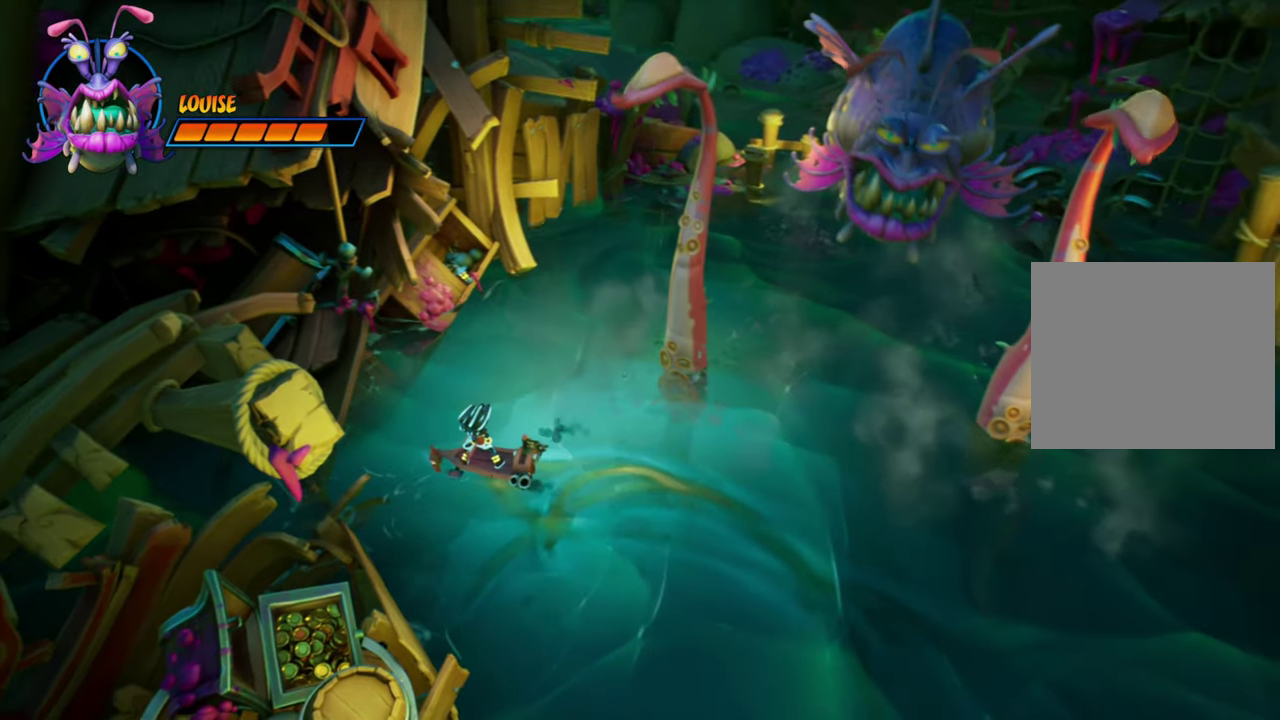
{"dt_ms": 500, "buttons": [], "events": [[17, "L1", "down"], [117, "DPAD_DOWN", "down"], [167, "L1", "up"], [234, "DPAD_DOWN", "up"]]}
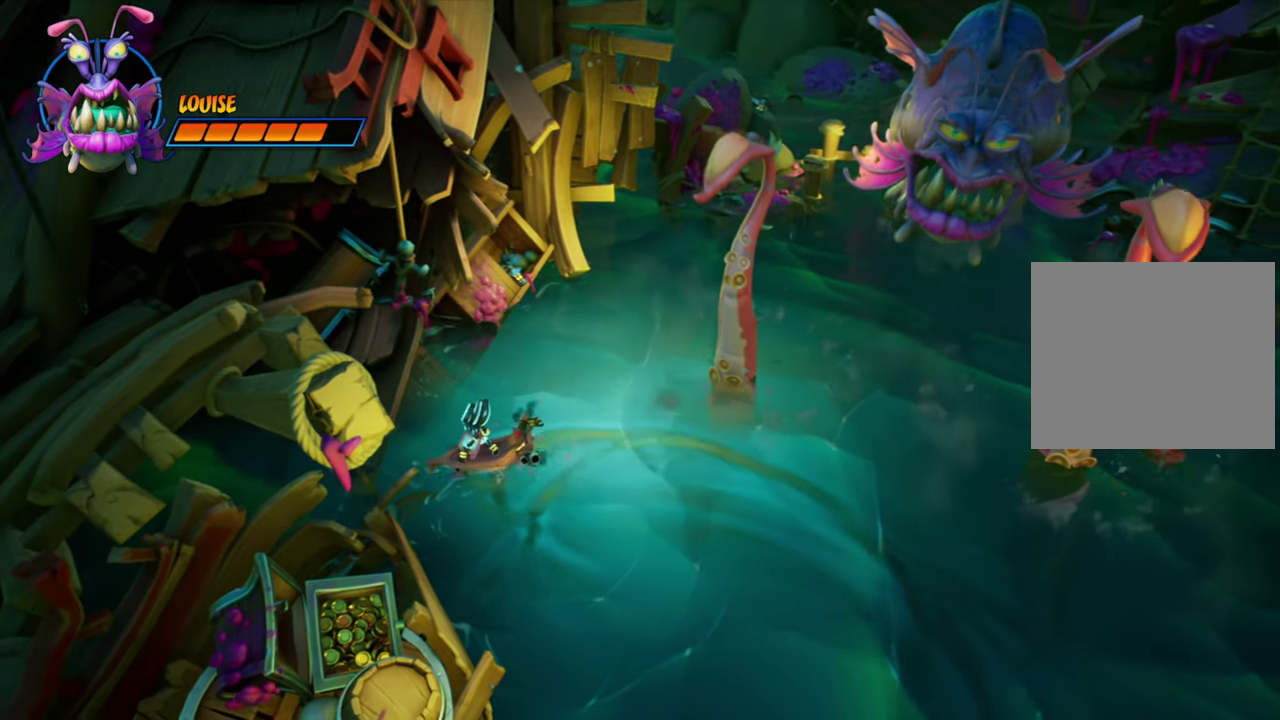
{"dt_ms": 301, "buttons": ["DPAD_DOWN"], "events": [[267, "DPAD_DOWN", "down"]]}
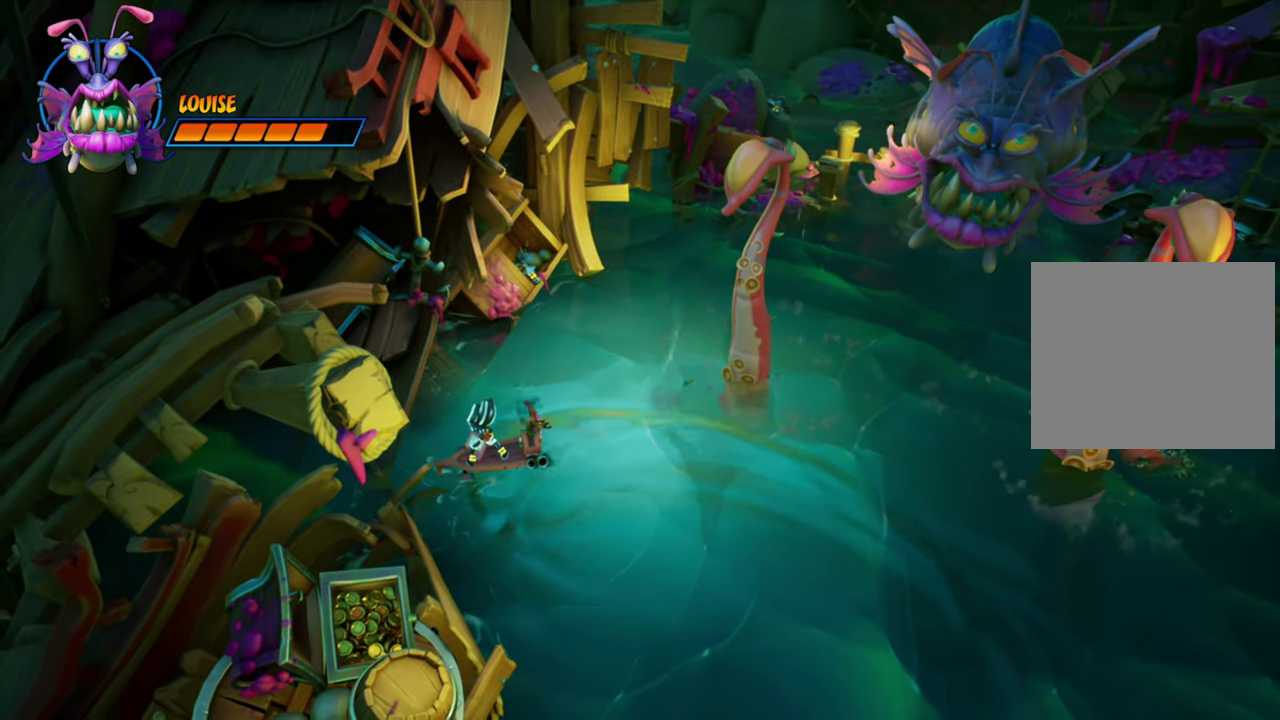
{"dt_ms": 801, "buttons": ["SQUARE", "L1", "DPAD_DOWN", "DPAD_RIGHT"], "events": [[150, "DPAD_RIGHT", "down"], [634, "L1", "down"], [684, "SQUARE", "down"]]}
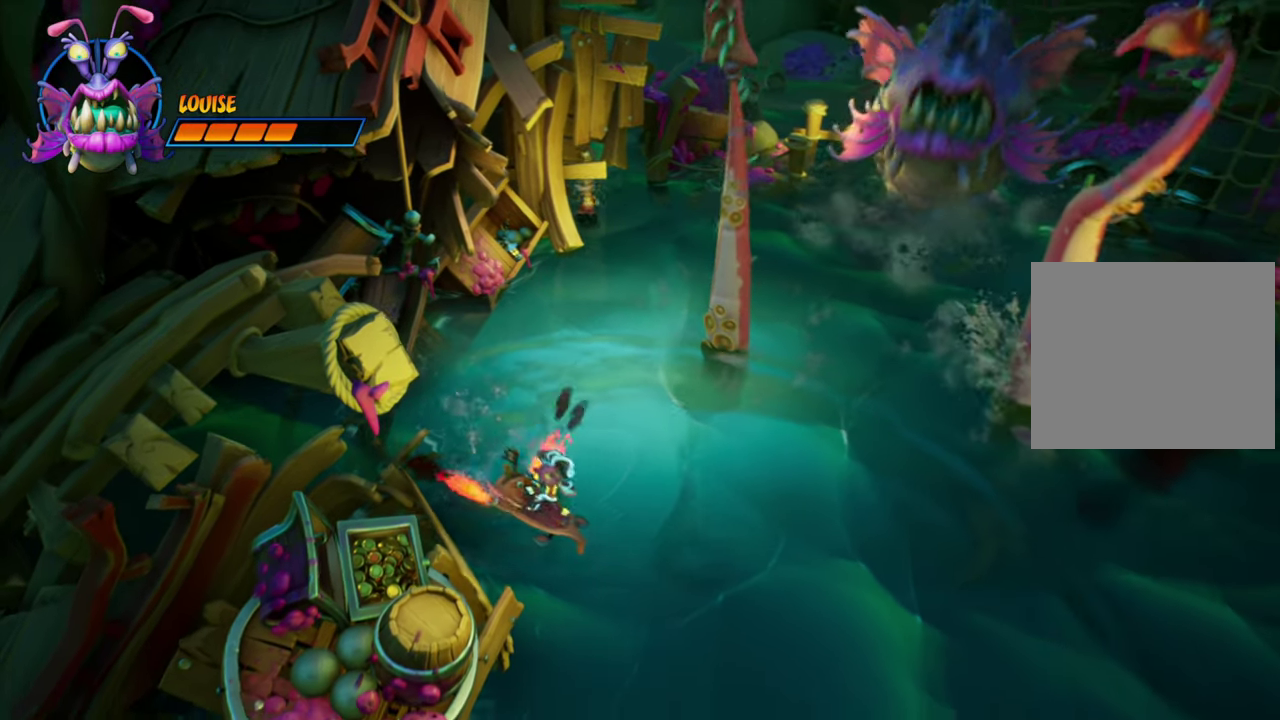
{"dt_ms": 400, "buttons": [], "events": [[16, "L1", "up"], [16, "SQUARE", "up"], [267, "DPAD_DOWN", "up"], [400, "DPAD_RIGHT", "up"]]}
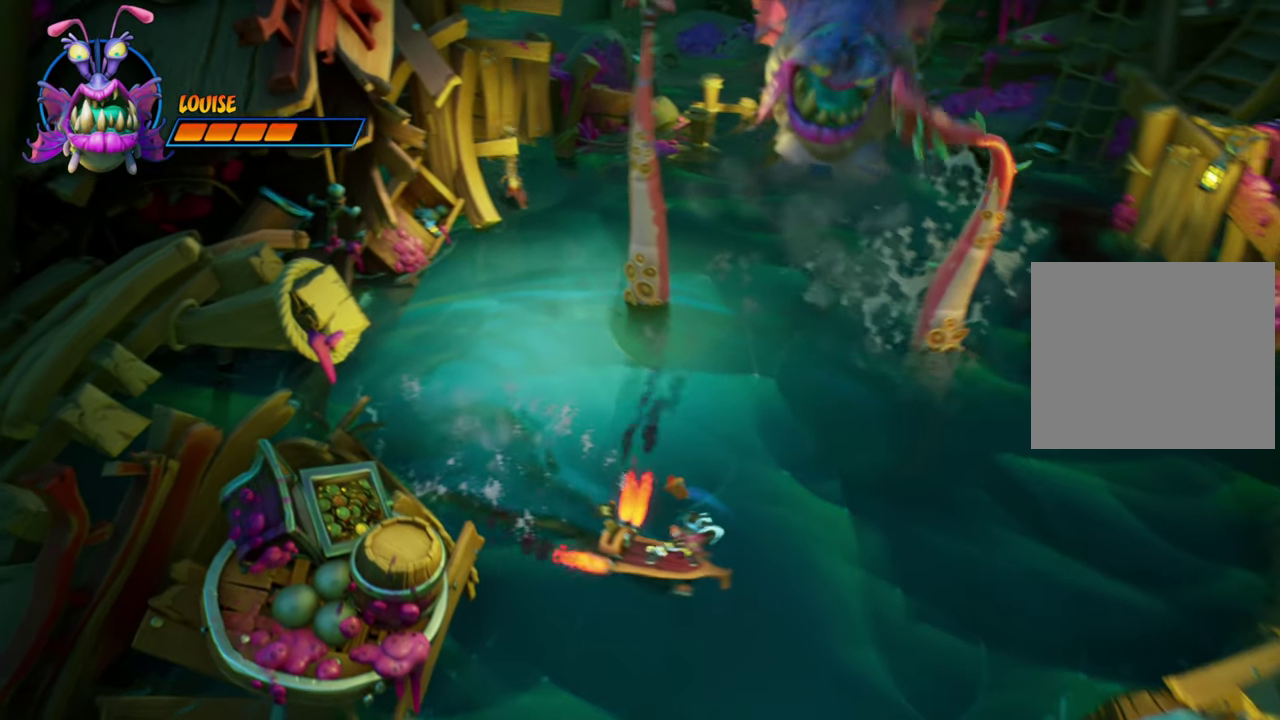
{"dt_ms": 400, "buttons": ["DPAD_UP"], "events": [[400, "DPAD_UP", "down"]]}
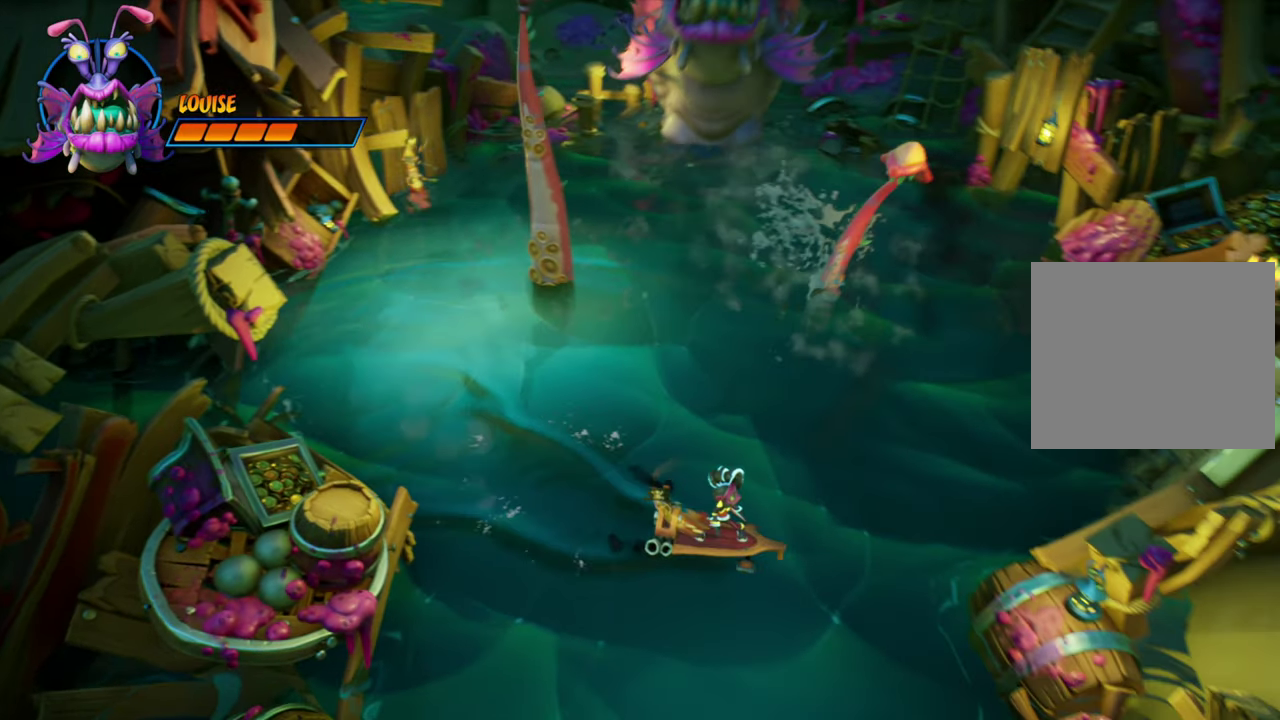
{"dt_ms": 601, "buttons": ["DPAD_UP"], "events": [[34, "DPAD_LEFT", "down"], [217, "DPAD_LEFT", "up"]]}
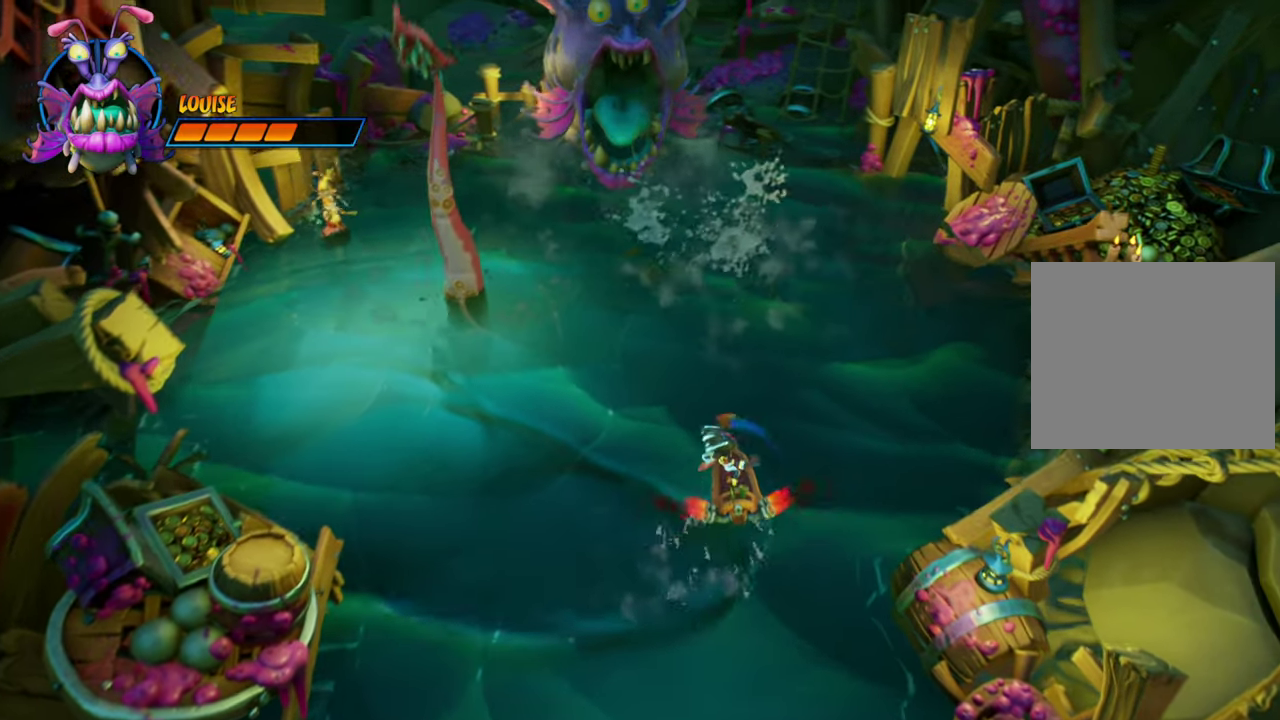
{"dt_ms": 300, "buttons": [], "events": [[50, "DPAD_UP", "up"]]}
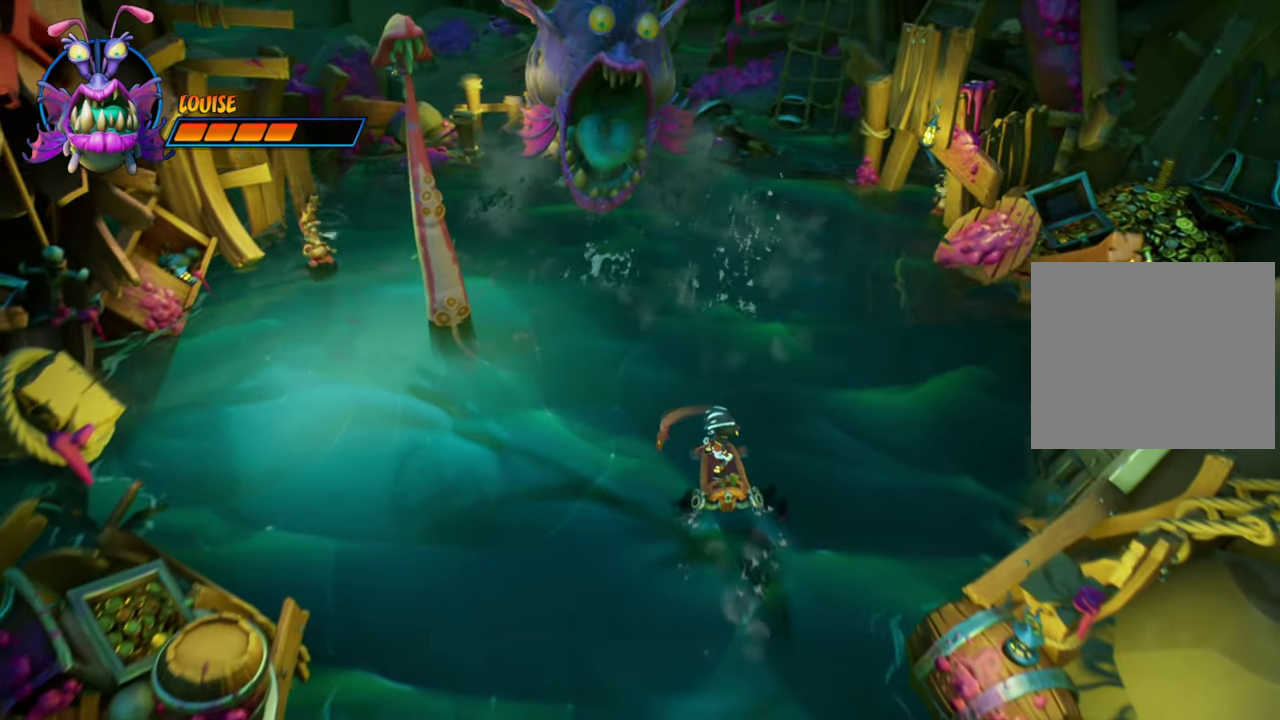
{"dt_ms": 801, "buttons": ["DPAD_RIGHT"], "events": [[50, "DPAD_DOWN", "down"], [67, "DPAD_RIGHT", "down"], [418, "SQUARE", "down"], [551, "DPAD_DOWN", "up"], [584, "SQUARE", "up"]]}
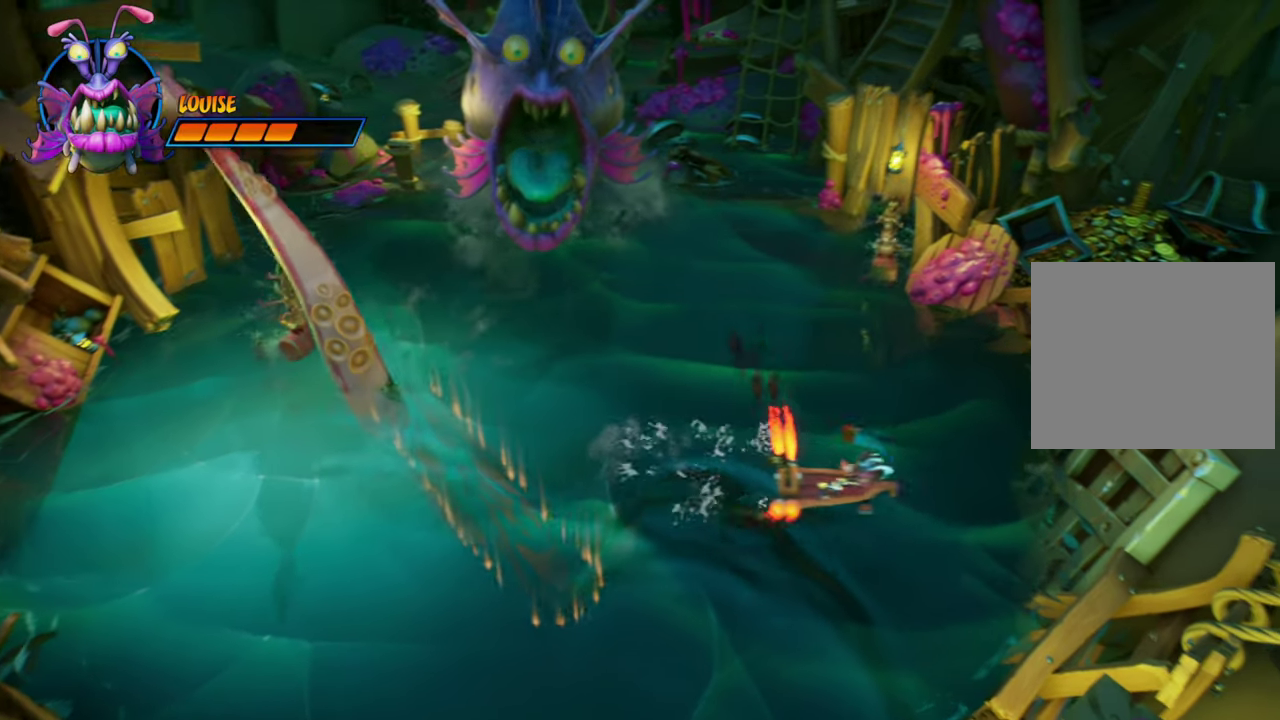
{"dt_ms": 401, "buttons": [], "events": [[50, "DPAD_DOWN", "down"], [150, "DPAD_RIGHT", "up"], [251, "DPAD_DOWN", "up"]]}
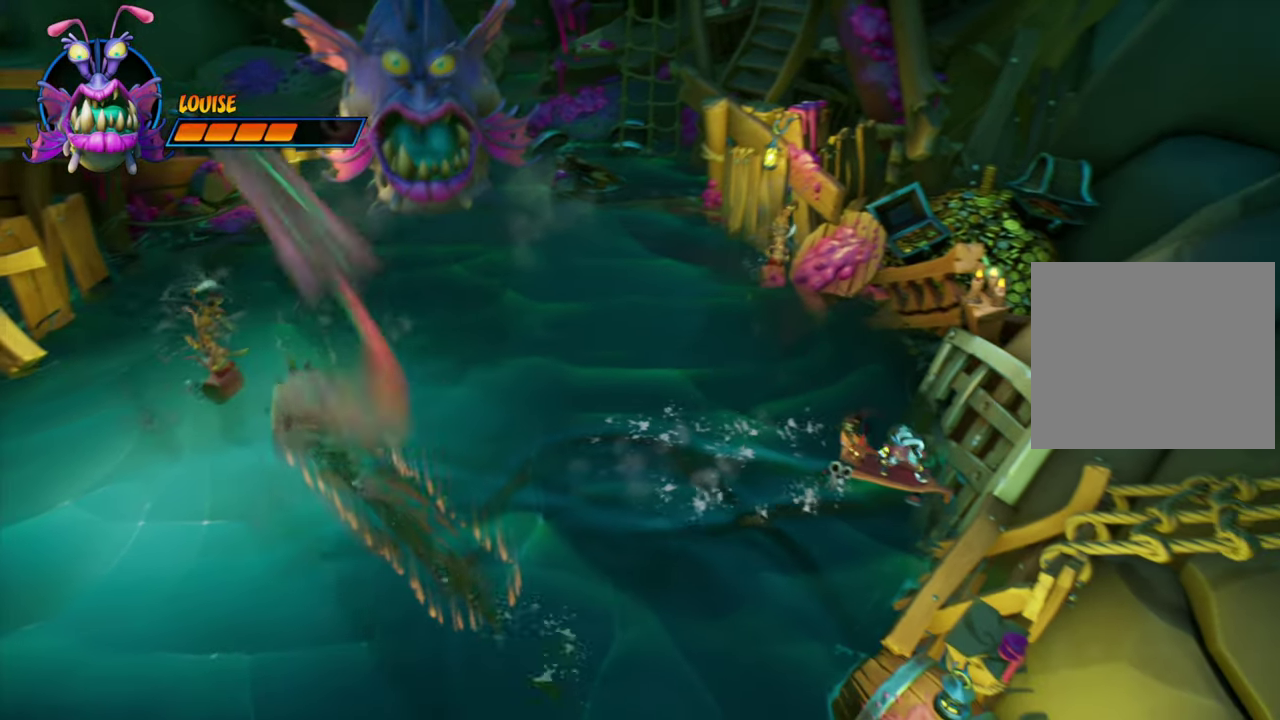
{"dt_ms": 584, "buttons": ["DPAD_DOWN"], "events": [[233, "DPAD_DOWN", "down"], [317, "DPAD_LEFT", "down"], [383, "DPAD_LEFT", "up"]]}
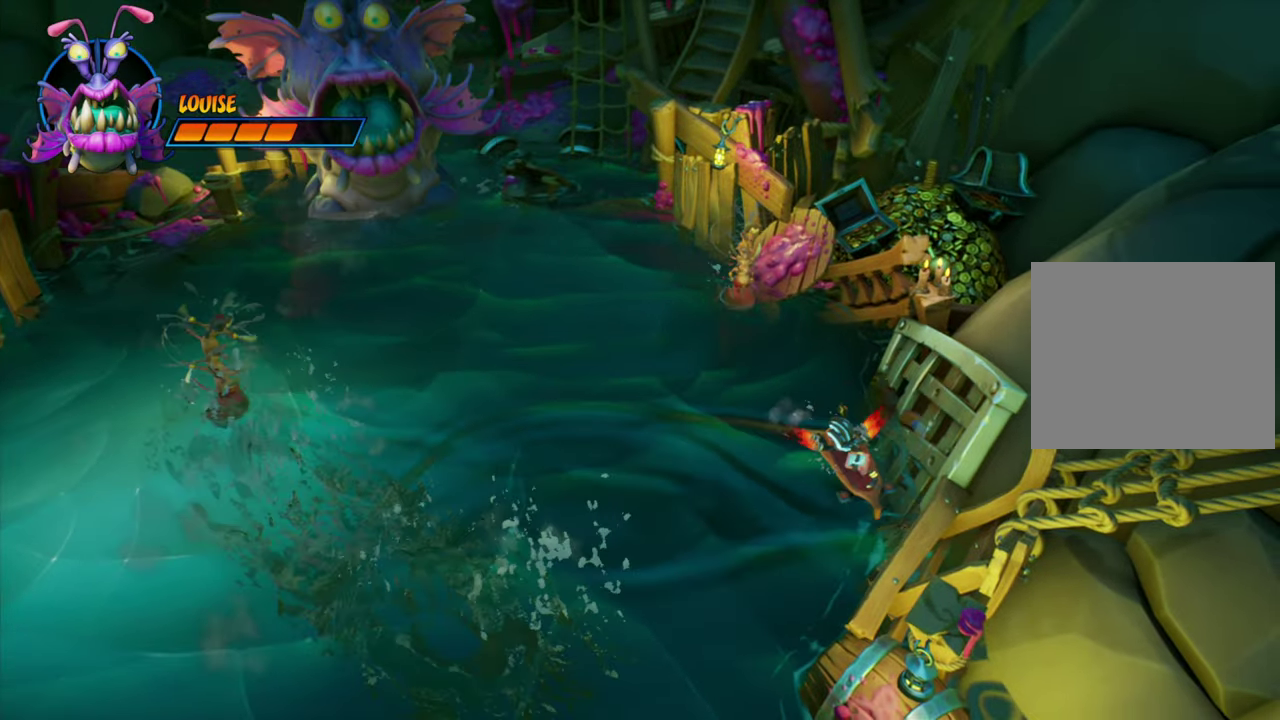
{"dt_ms": 400, "buttons": ["SQUARE", "DPAD_DOWN"], "events": [[200, "DPAD_LEFT", "down"], [300, "DPAD_LEFT", "up"], [333, "SQUARE", "down"]]}
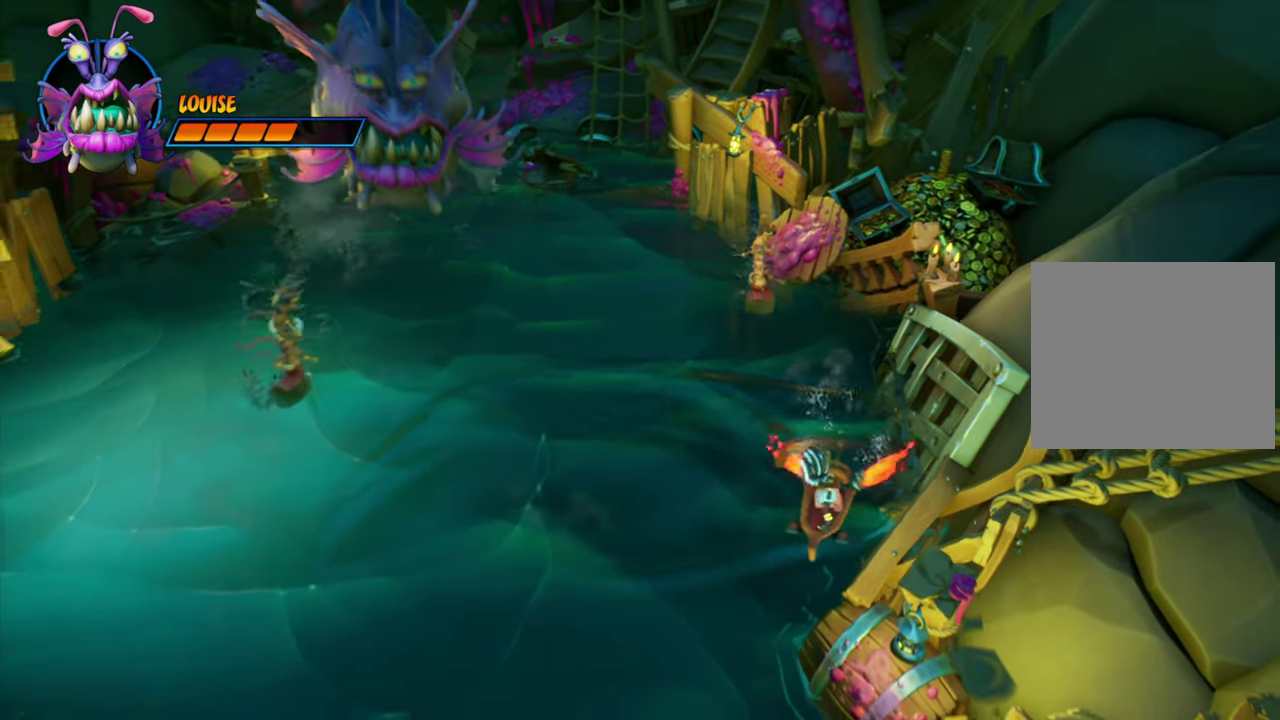
{"dt_ms": 501, "buttons": ["DPAD_DOWN", "DPAD_LEFT"], "events": [[83, "SQUARE", "up"], [317, "DPAD_LEFT", "down"]]}
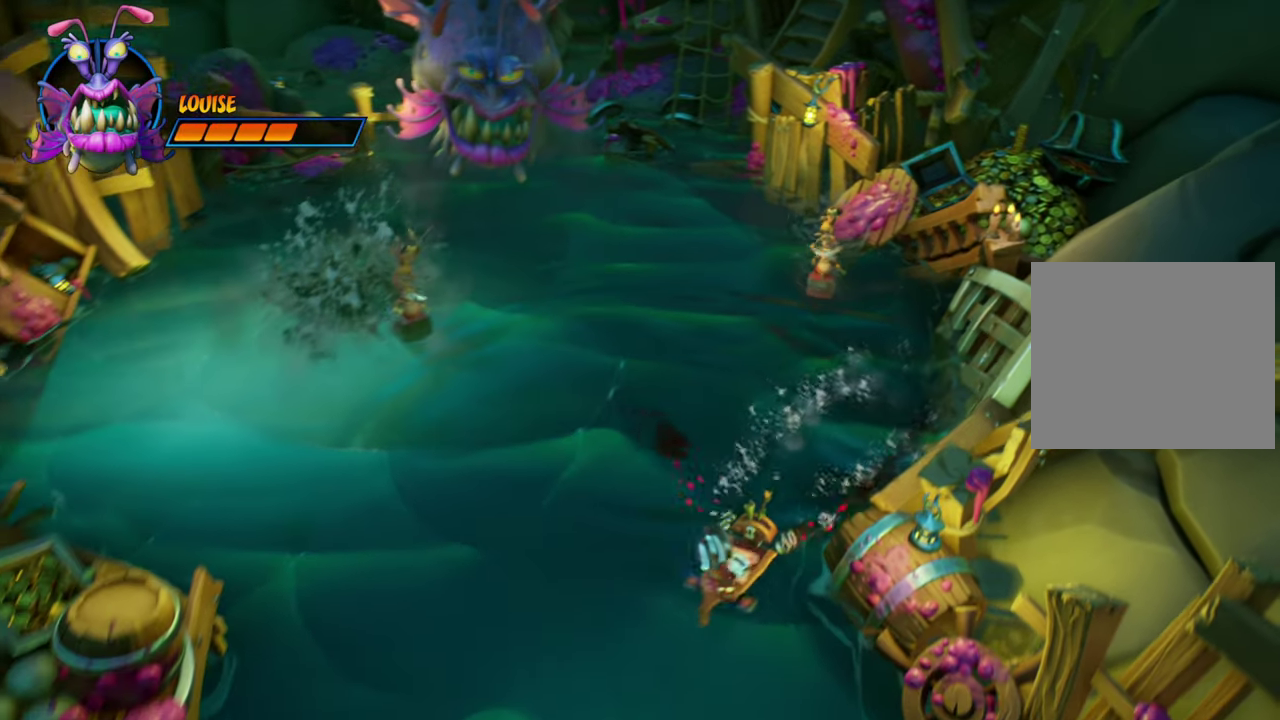
{"dt_ms": 500, "buttons": ["DPAD_UP", "DPAD_LEFT"], "events": [[66, "DPAD_DOWN", "up"], [400, "DPAD_UP", "down"]]}
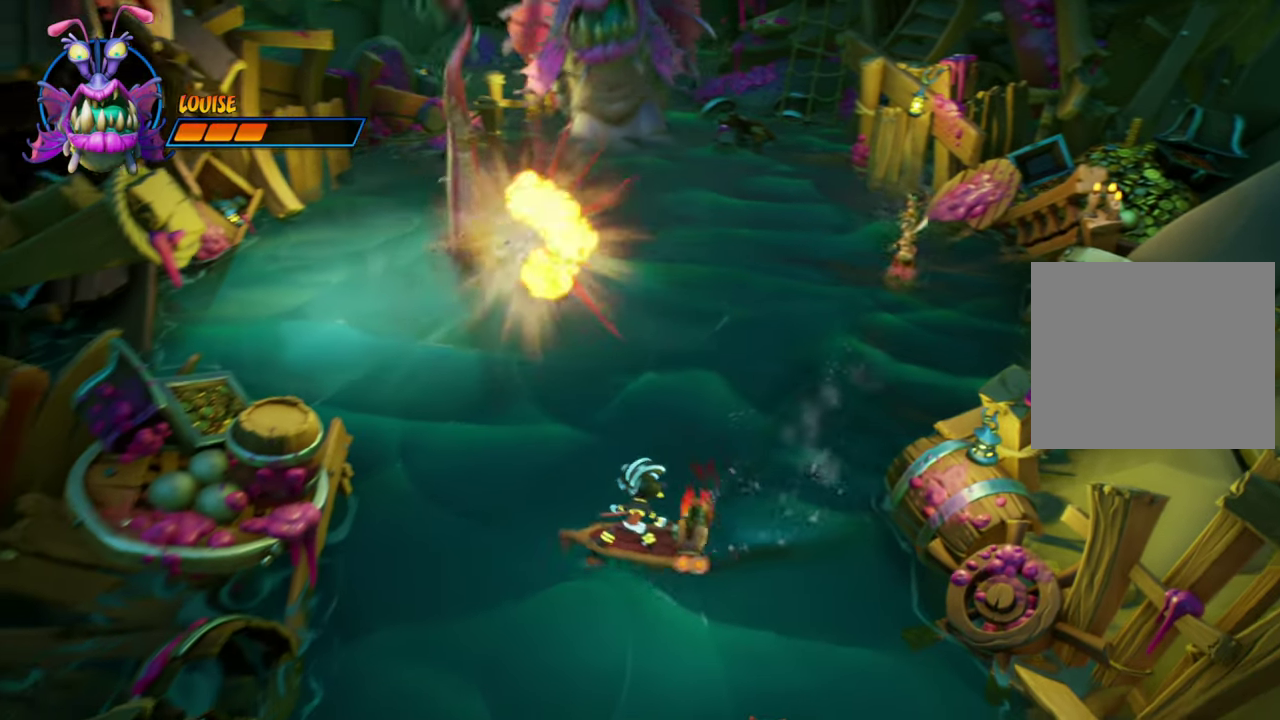
{"dt_ms": 400, "buttons": ["DPAD_UP"], "events": [[284, "DPAD_LEFT", "up"]]}
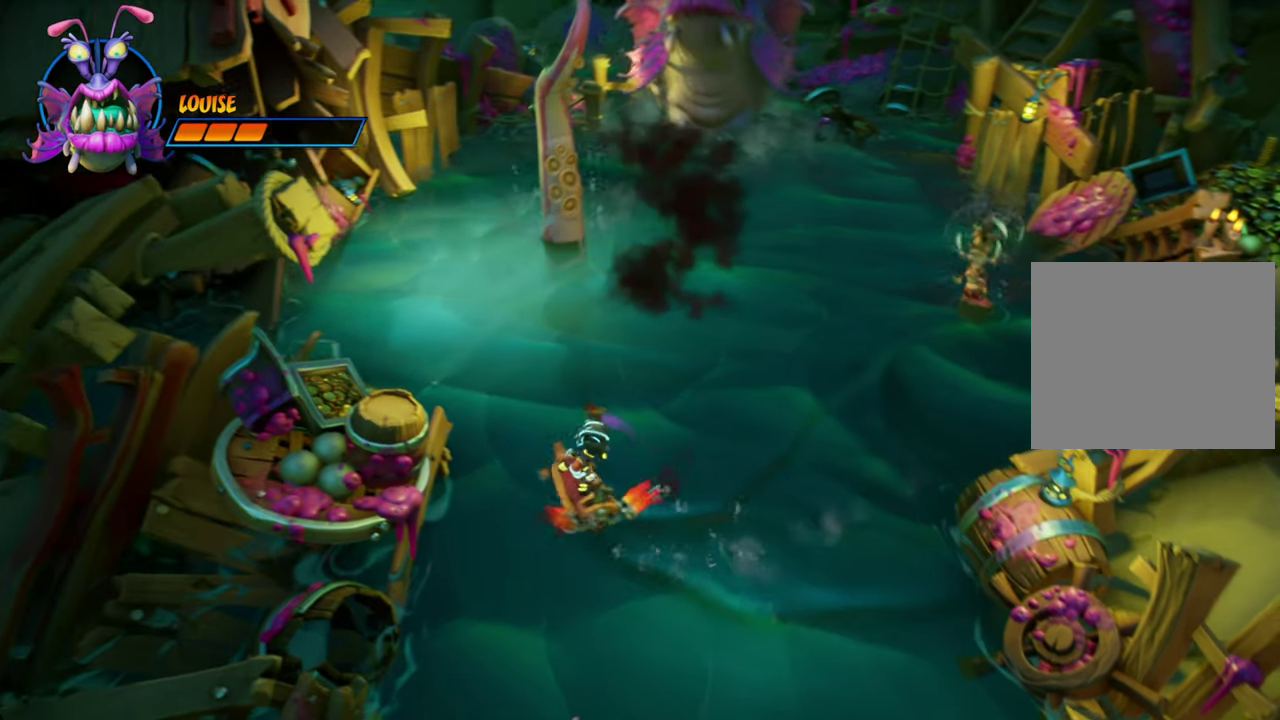
{"dt_ms": 801, "buttons": ["DPAD_LEFT"], "events": [[151, "DPAD_LEFT", "down"], [334, "DPAD_UP", "up"], [401, "DPAD_LEFT", "up"], [618, "DPAD_LEFT", "down"]]}
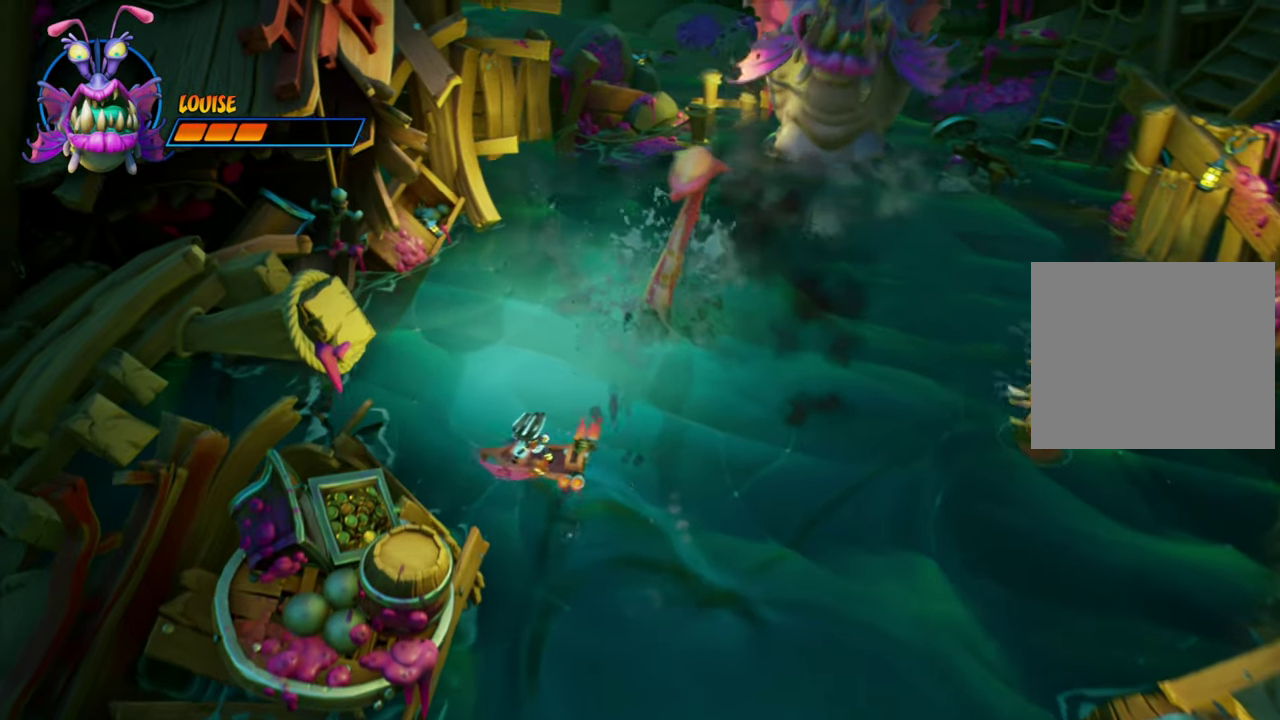
{"dt_ms": 301, "buttons": [], "events": [[117, "DPAD_UP", "down"], [234, "DPAD_LEFT", "up"], [234, "DPAD_UP", "up"]]}